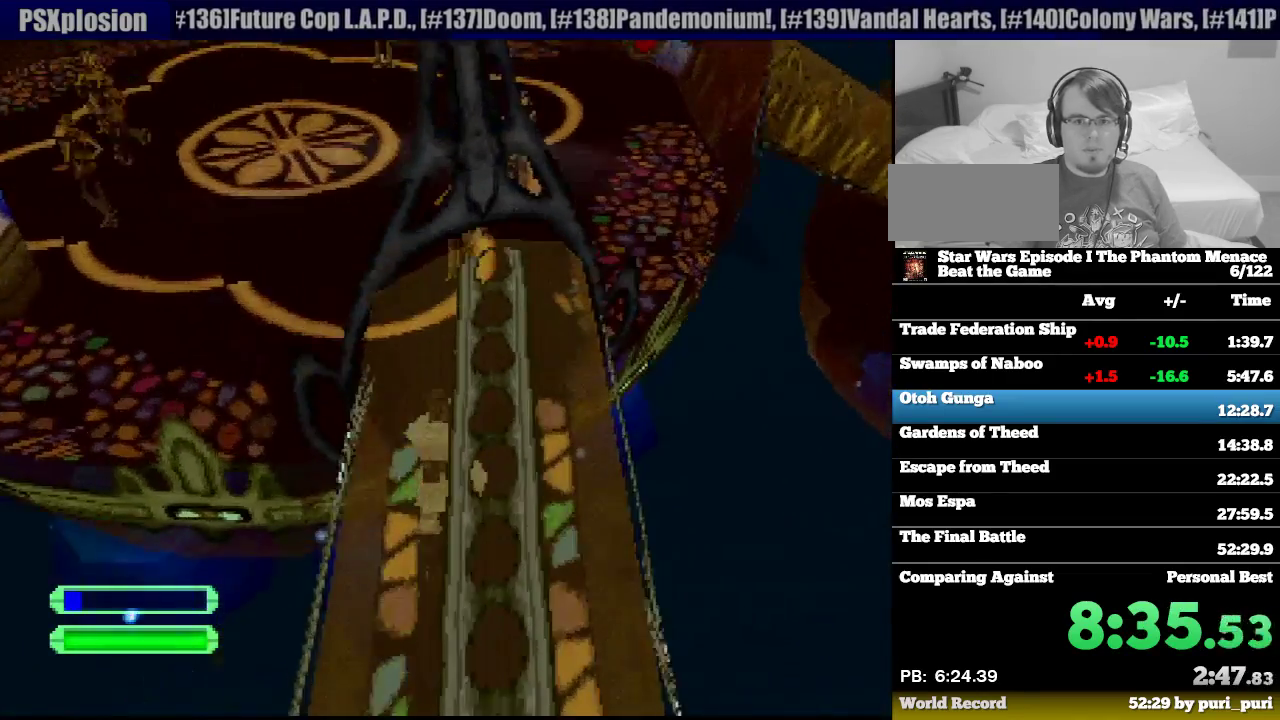
Gameplay with a controller (PlayStation layout); each line is a JSON object with the inputs held at the frame after it. "events" lists button and stick changes between this image and that frame as [ms after this image, input, new state], when the widget could be followed in between. Not read: L3 R3.
{"buttons": ["R1", "DPAD_UP"], "events": [[50, "TRIANGLE", "down"], [133, "TRIANGLE", "up"], [367, "DPAD_LEFT", "up"], [383, "TRIANGLE", "down"], [467, "TRIANGLE", "up"]]}
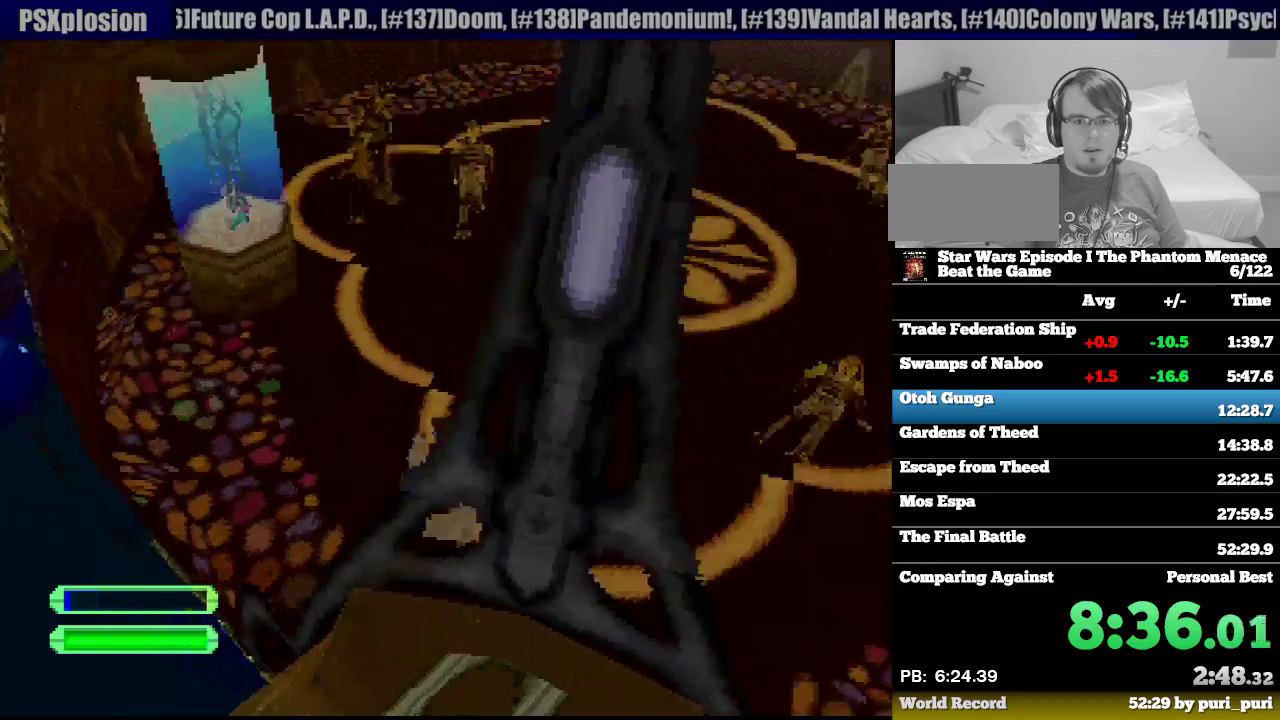
{"buttons": ["R1", "DPAD_UP", "DPAD_LEFT"], "events": [[50, "TRIANGLE", "down"], [133, "TRIANGLE", "up"], [200, "TRIANGLE", "down"], [283, "TRIANGLE", "up"], [350, "TRIANGLE", "down"], [383, "DPAD_LEFT", "down"], [450, "TRIANGLE", "up"]]}
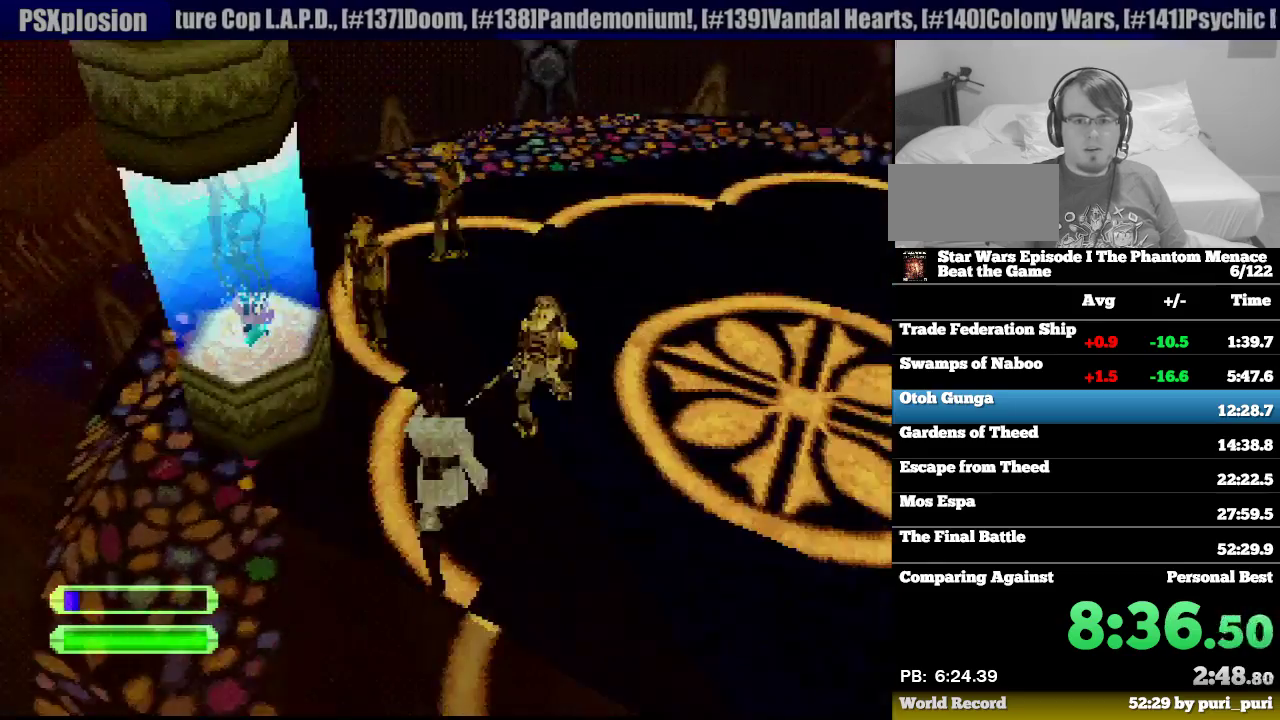
{"buttons": ["R1", "DPAD_UP"], "events": [[17, "TRIANGLE", "down"], [83, "TRIANGLE", "up"], [183, "TRIANGLE", "down"], [267, "TRIANGLE", "up"], [483, "DPAD_LEFT", "up"]]}
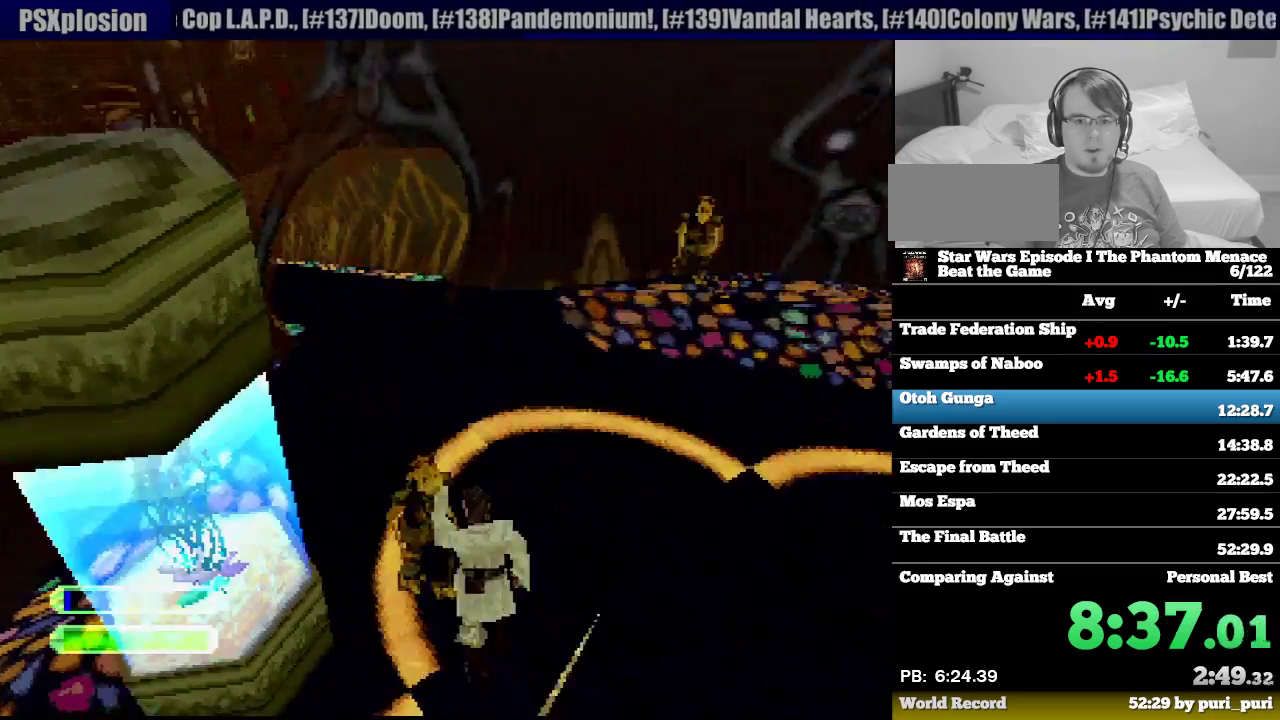
{"buttons": ["R1", "DPAD_UP"], "events": []}
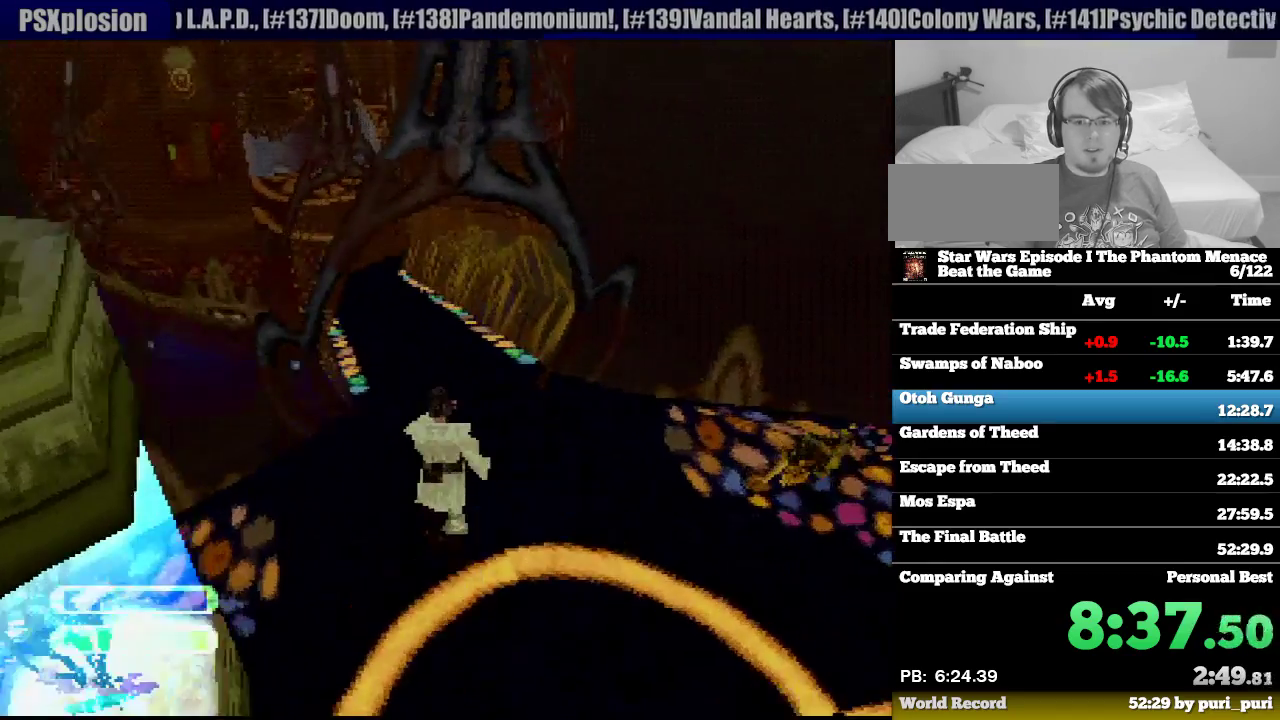
{"buttons": ["R1", "DPAD_UP"], "events": [[50, "DPAD_LEFT", "down"], [350, "DPAD_LEFT", "up"]]}
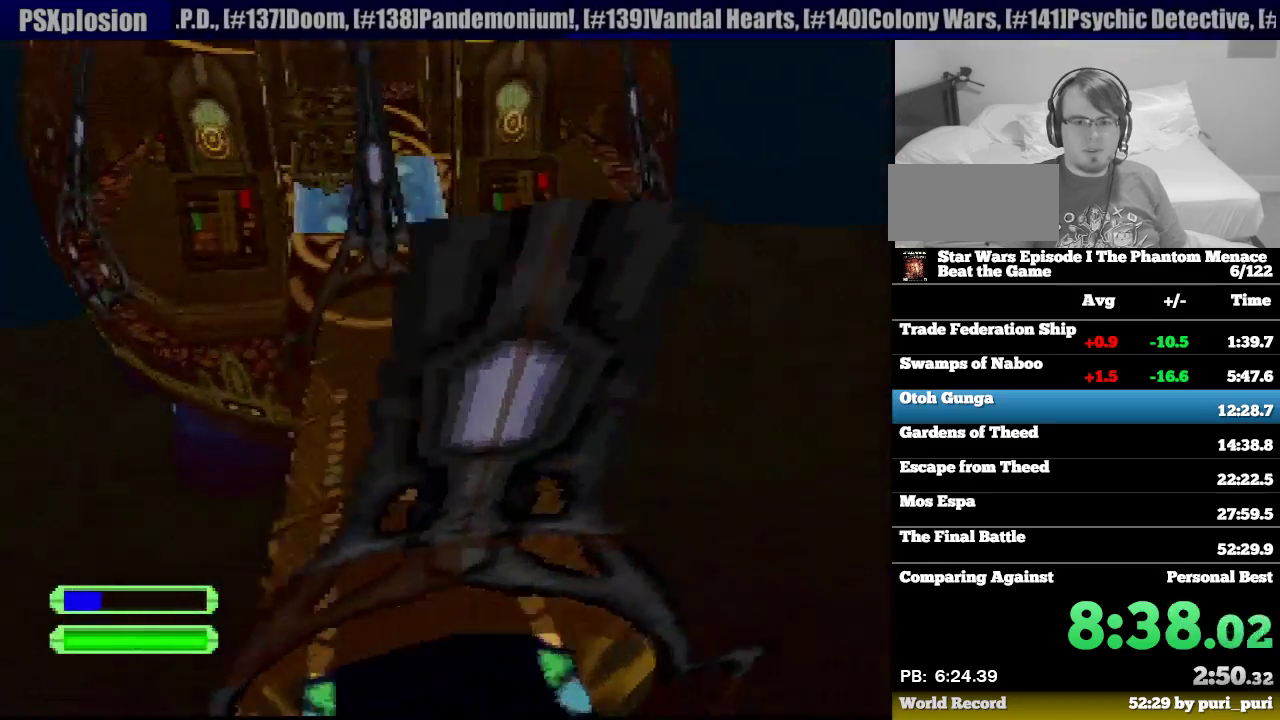
{"buttons": ["R1", "DPAD_UP", "DPAD_LEFT"], "events": [[267, "DPAD_LEFT", "down"]]}
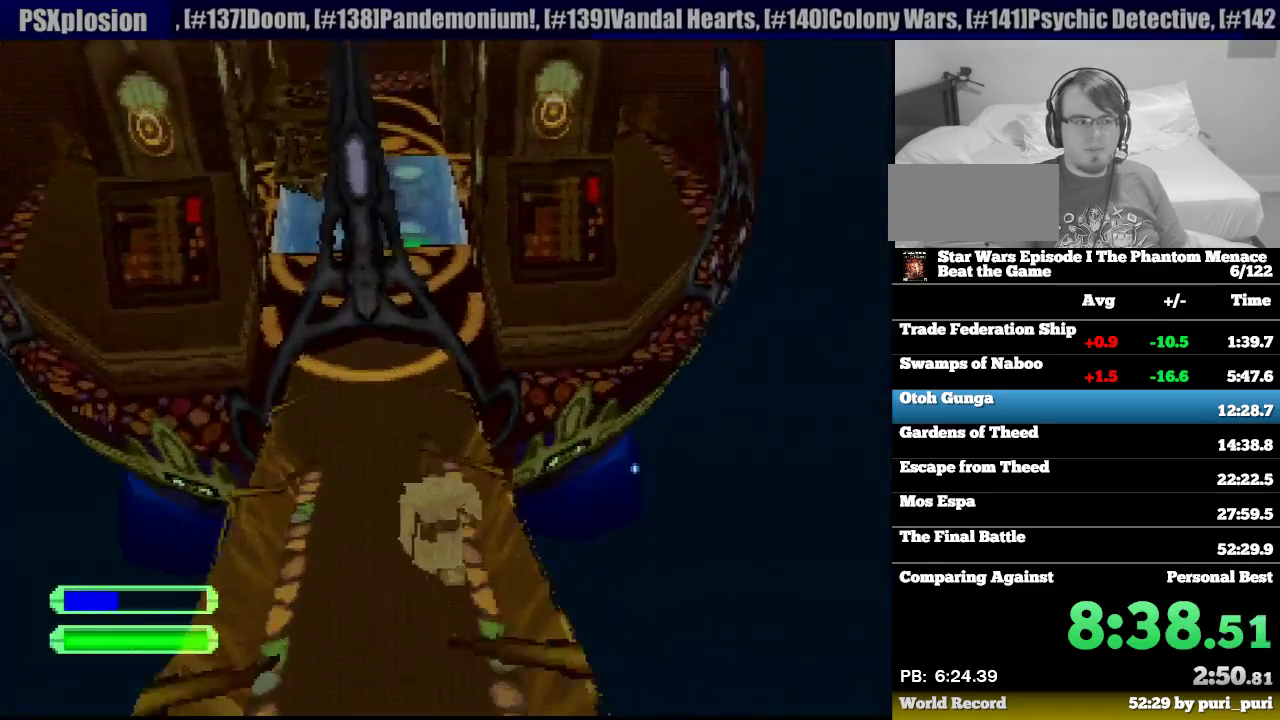
{"buttons": ["R1", "DPAD_UP"], "events": [[17, "DPAD_LEFT", "up"]]}
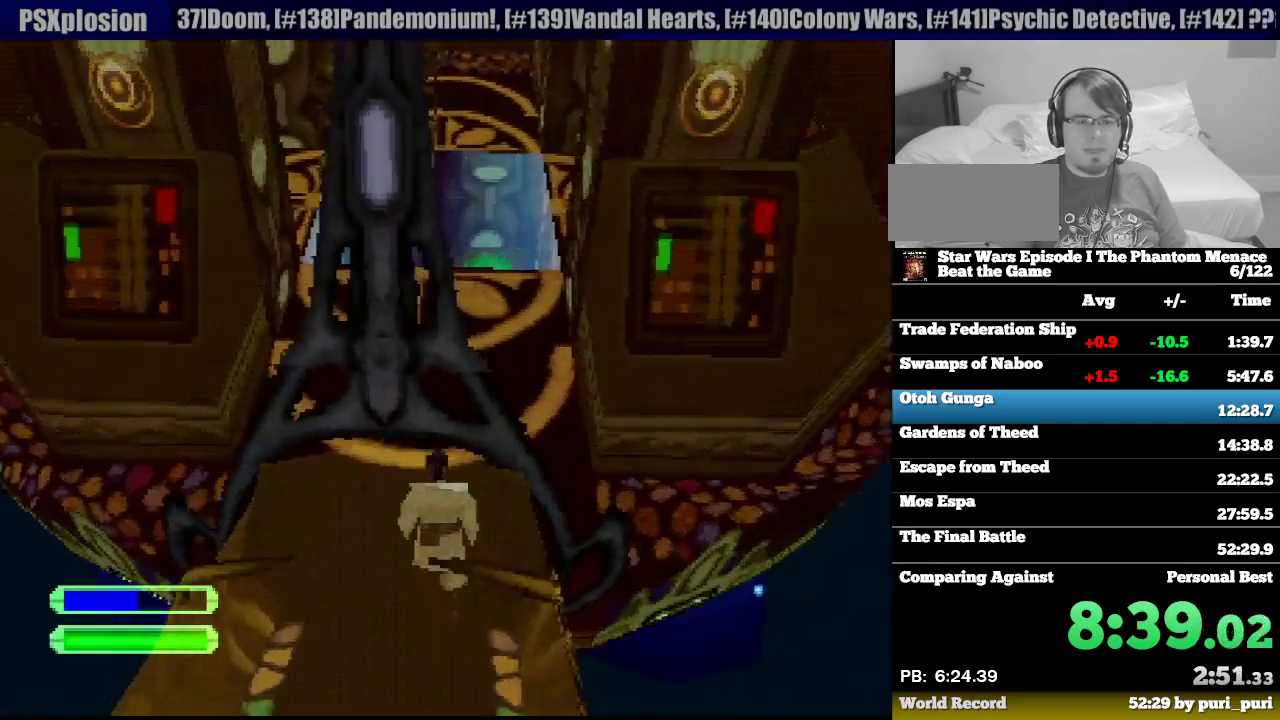
{"buttons": ["R1", "DPAD_UP", "DPAD_LEFT"], "events": [[300, "DPAD_LEFT", "down"]]}
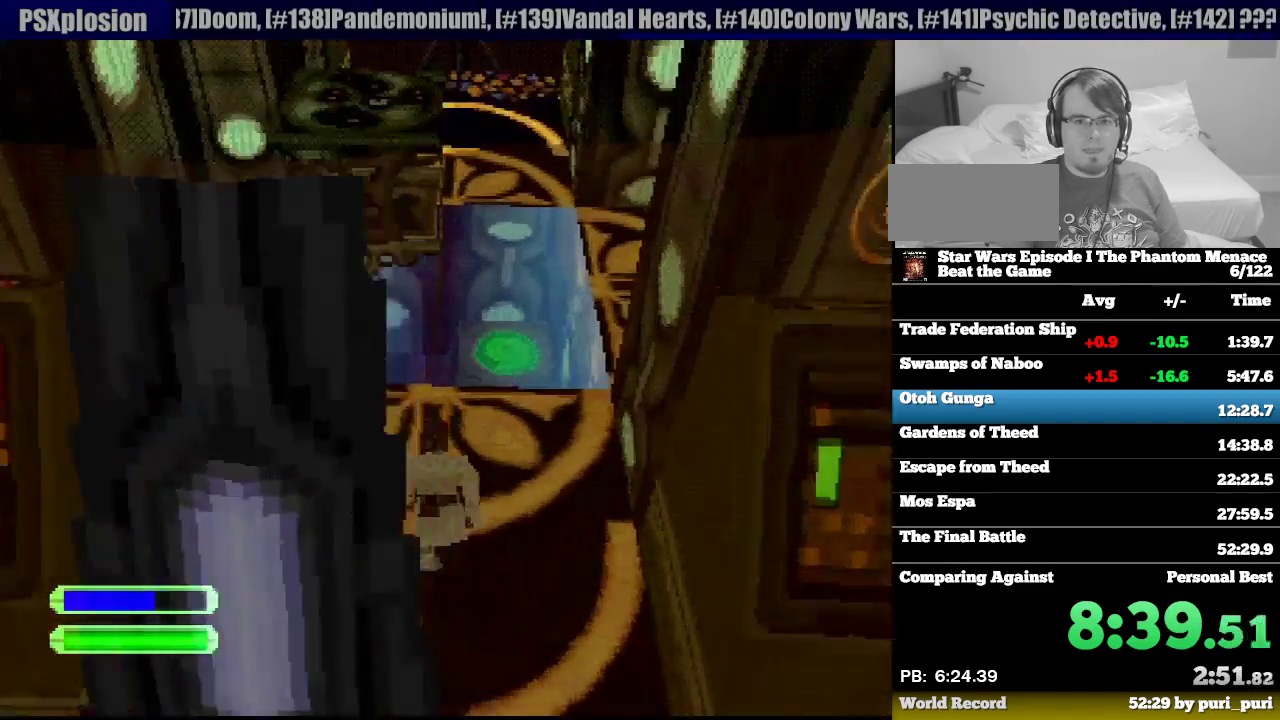
{"buttons": ["CROSS", "R1", "DPAD_UP"], "events": [[50, "DPAD_LEFT", "up"], [300, "DPAD_LEFT", "down"], [317, "CROSS", "down"], [500, "DPAD_LEFT", "up"]]}
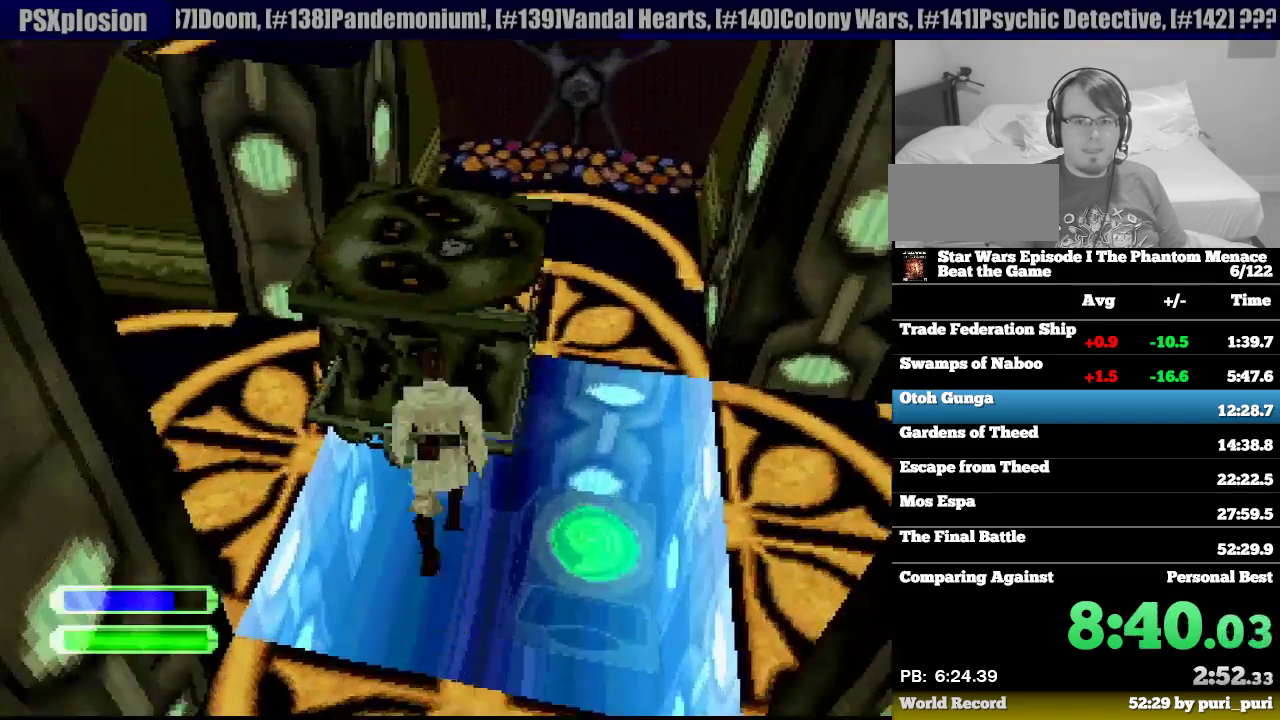
{"buttons": [], "events": [[33, "CROSS", "up"], [133, "DPAD_LEFT", "down"], [200, "R1", "up"], [283, "DPAD_UP", "up"], [300, "DPAD_LEFT", "up"]]}
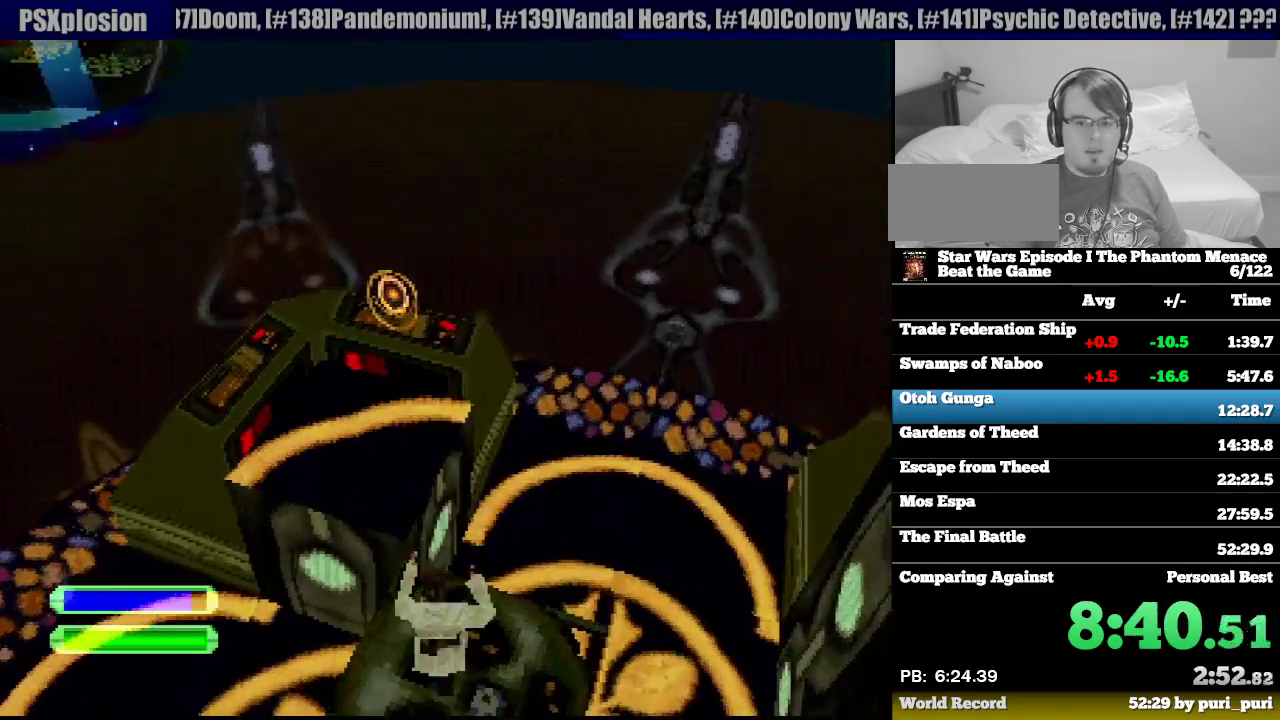
{"buttons": ["DPAD_LEFT"], "events": [[133, "DPAD_LEFT", "down"]]}
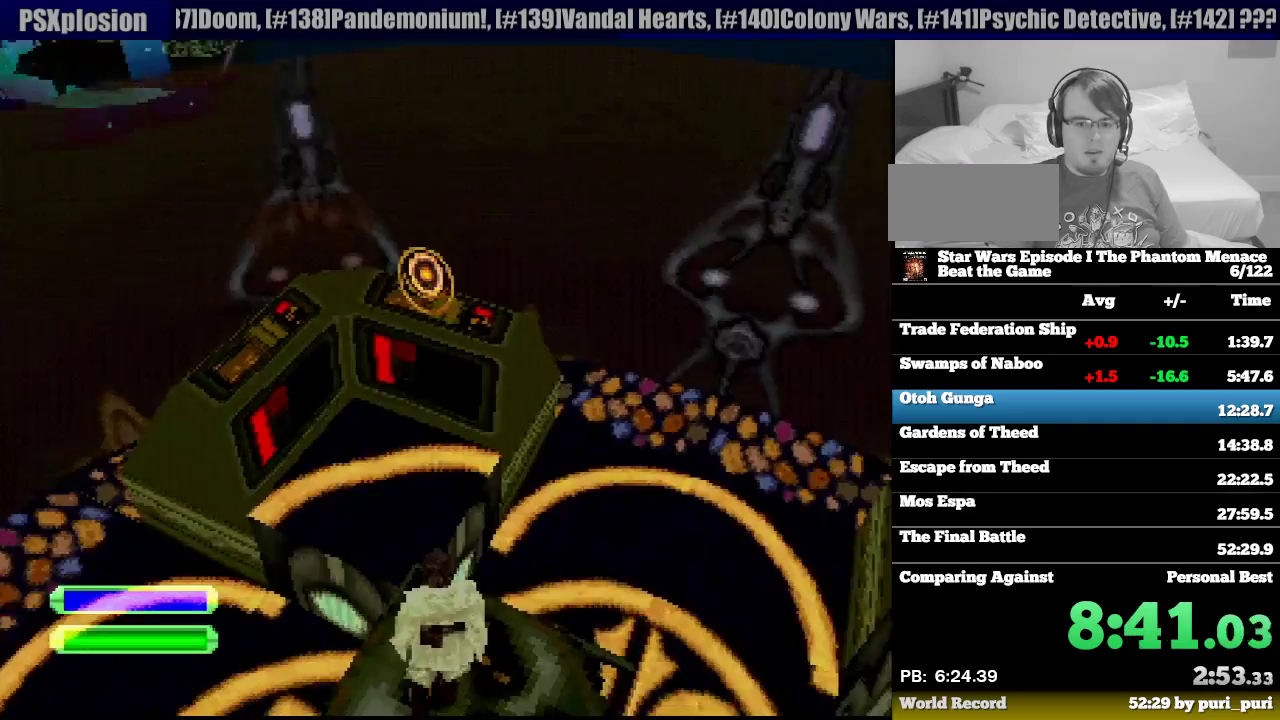
{"buttons": [], "events": [[283, "DPAD_LEFT", "up"]]}
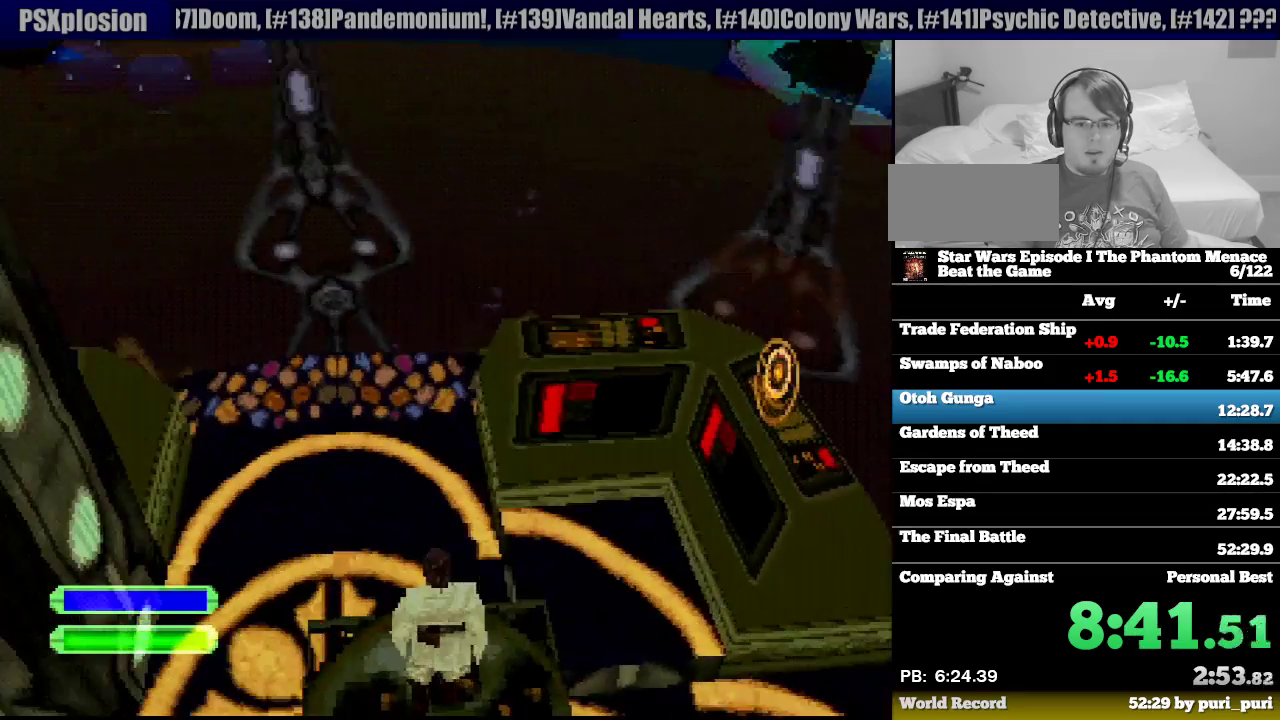
{"buttons": ["DPAD_LEFT"], "events": [[17, "DPAD_UP", "down"], [67, "DPAD_UP", "up"], [450, "DPAD_LEFT", "down"]]}
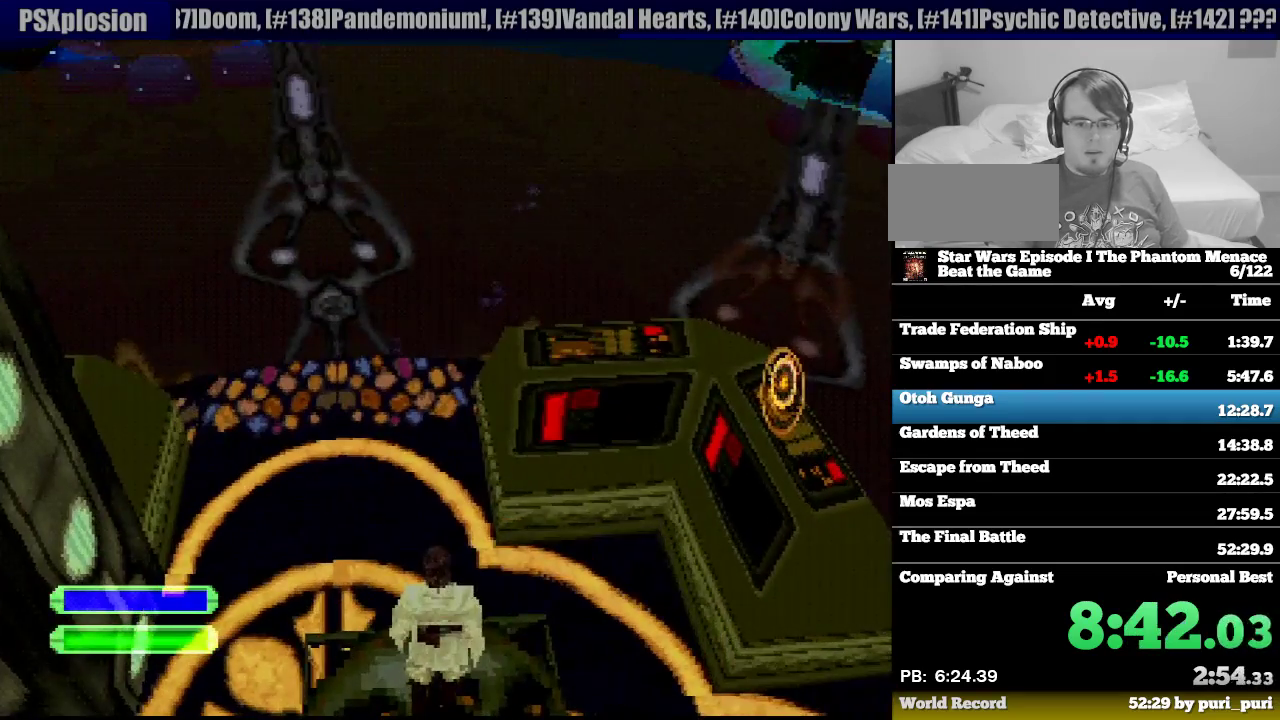
{"buttons": ["DPAD_LEFT"], "events": []}
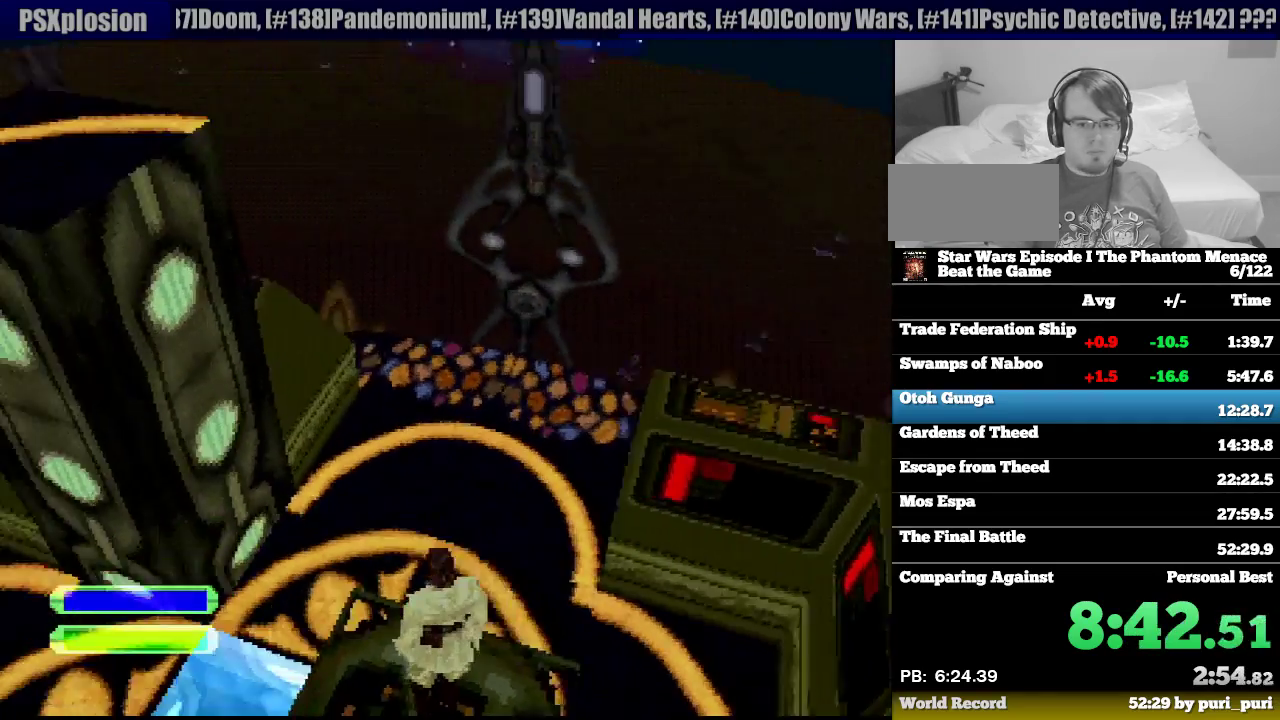
{"buttons": ["DPAD_LEFT"], "events": []}
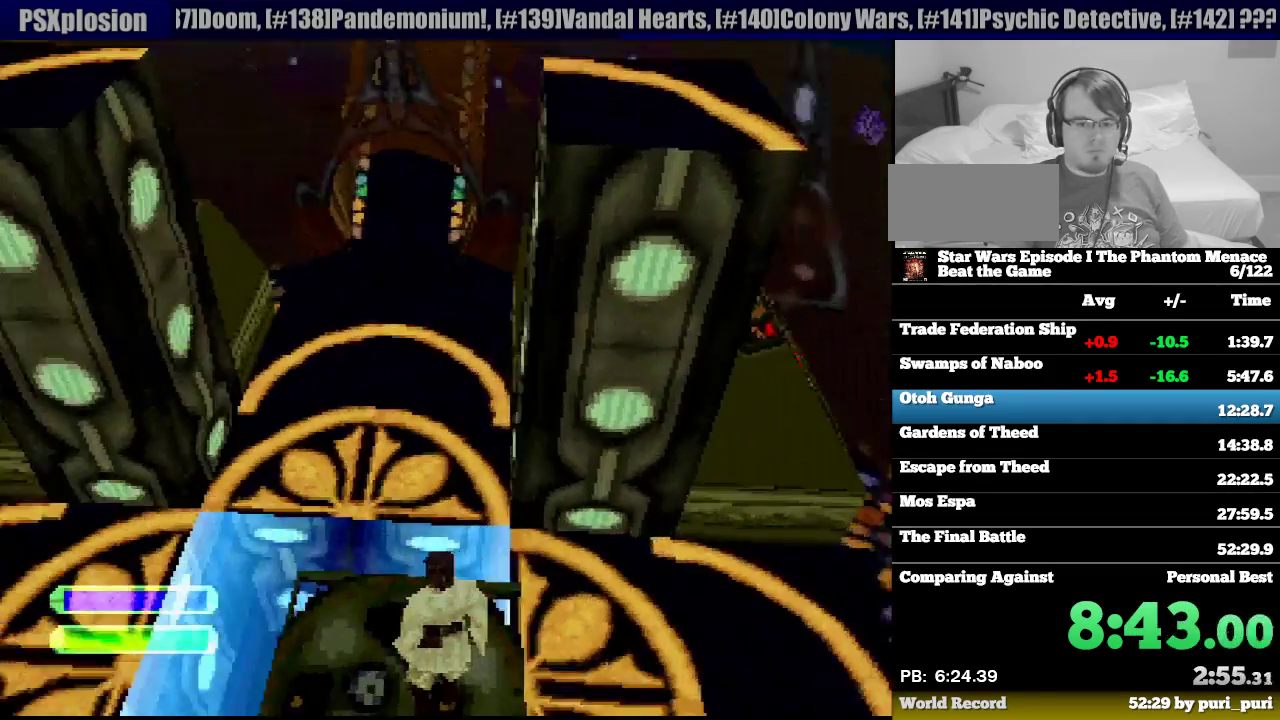
{"buttons": [], "events": [[117, "DPAD_LEFT", "up"]]}
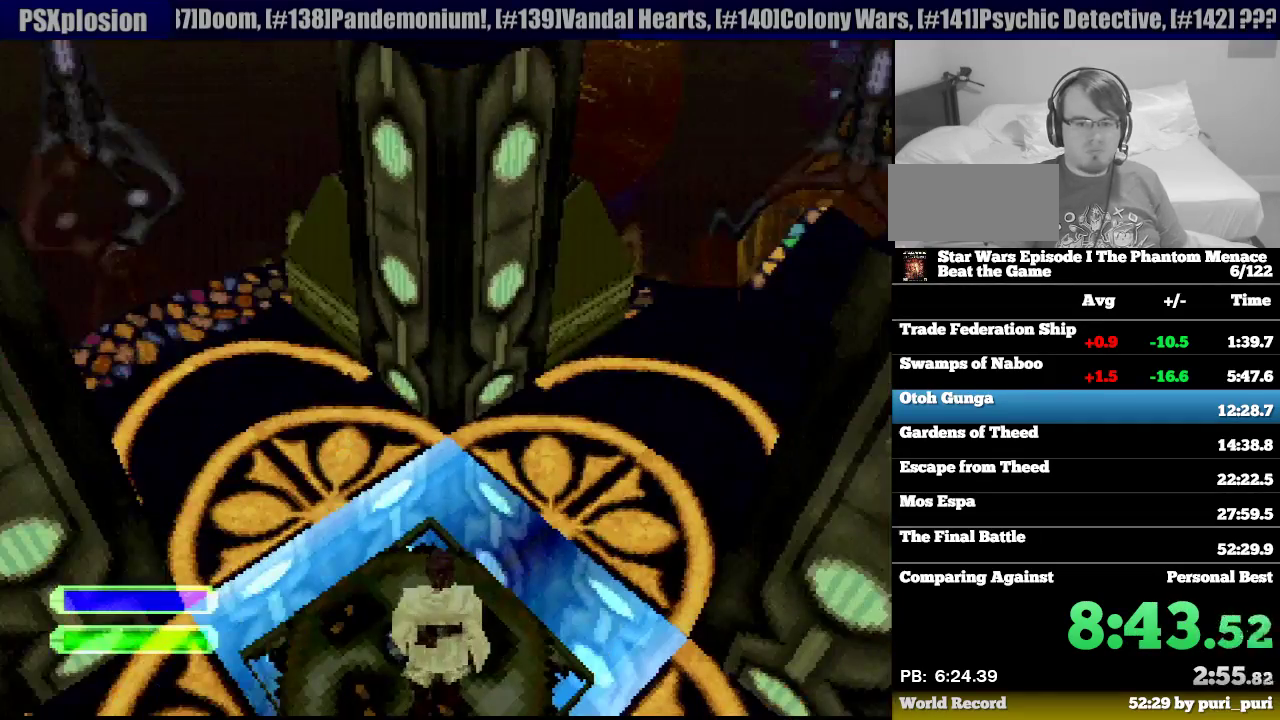
{"buttons": [], "events": [[117, "DPAD_RIGHT", "down"], [333, "DPAD_RIGHT", "up"]]}
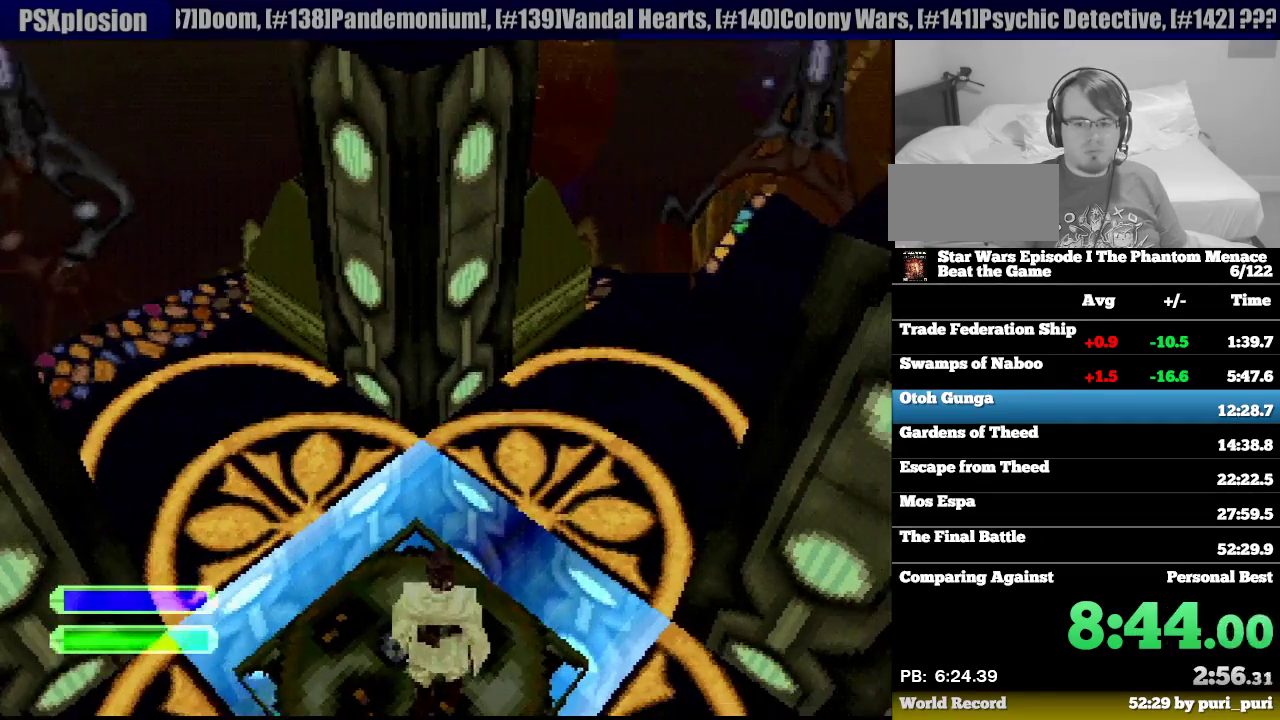
{"buttons": [], "events": [[283, "DPAD_RIGHT", "down"], [383, "DPAD_RIGHT", "up"]]}
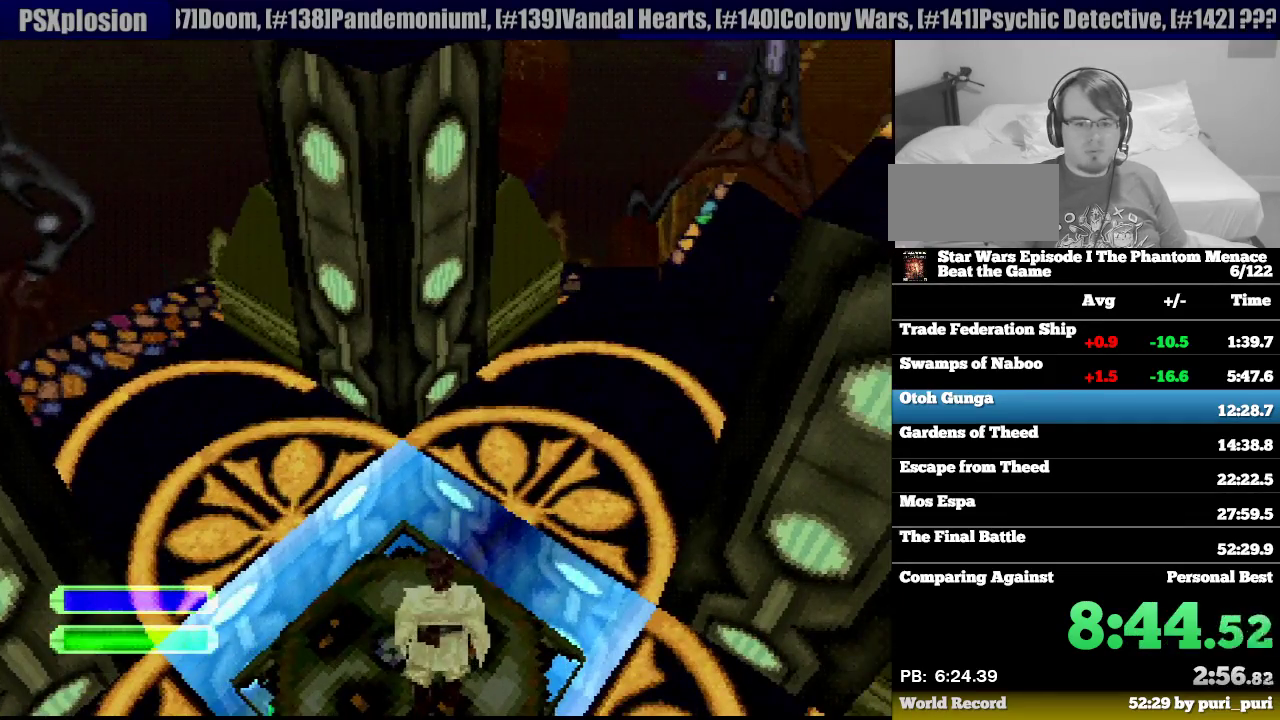
{"buttons": ["DPAD_LEFT"], "events": [[450, "DPAD_LEFT", "down"]]}
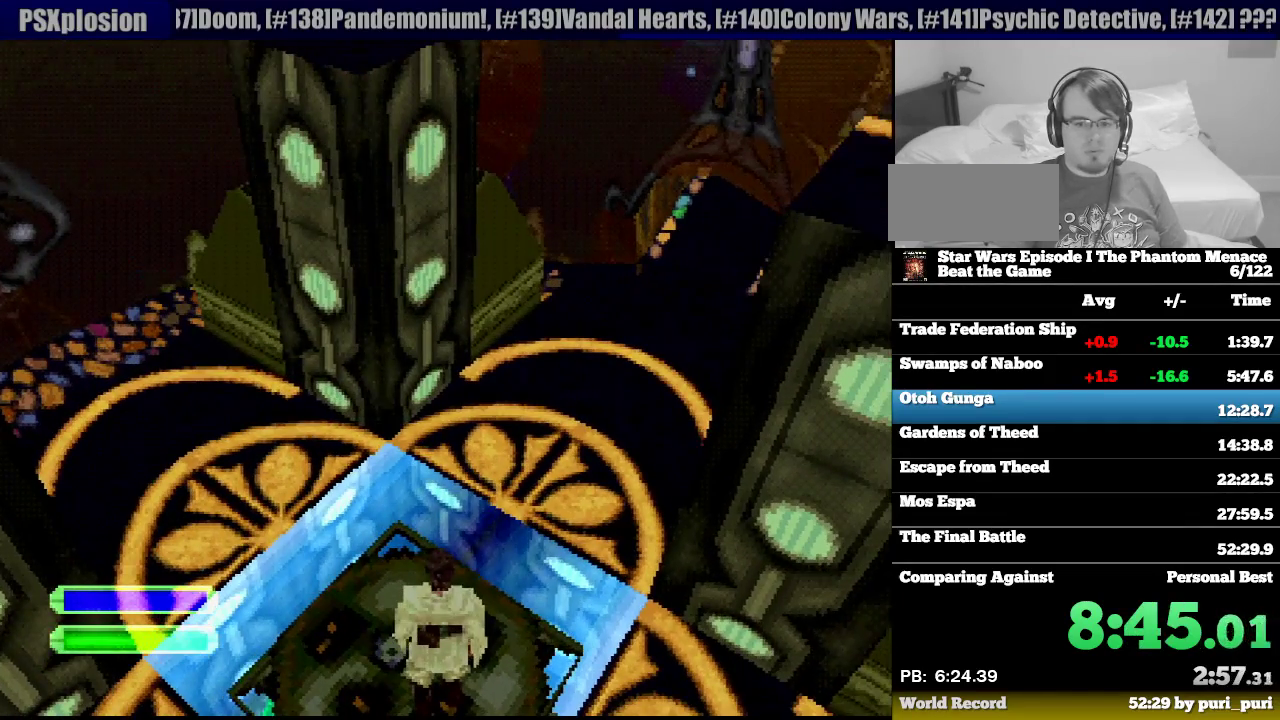
{"buttons": [], "events": [[17, "DPAD_LEFT", "up"]]}
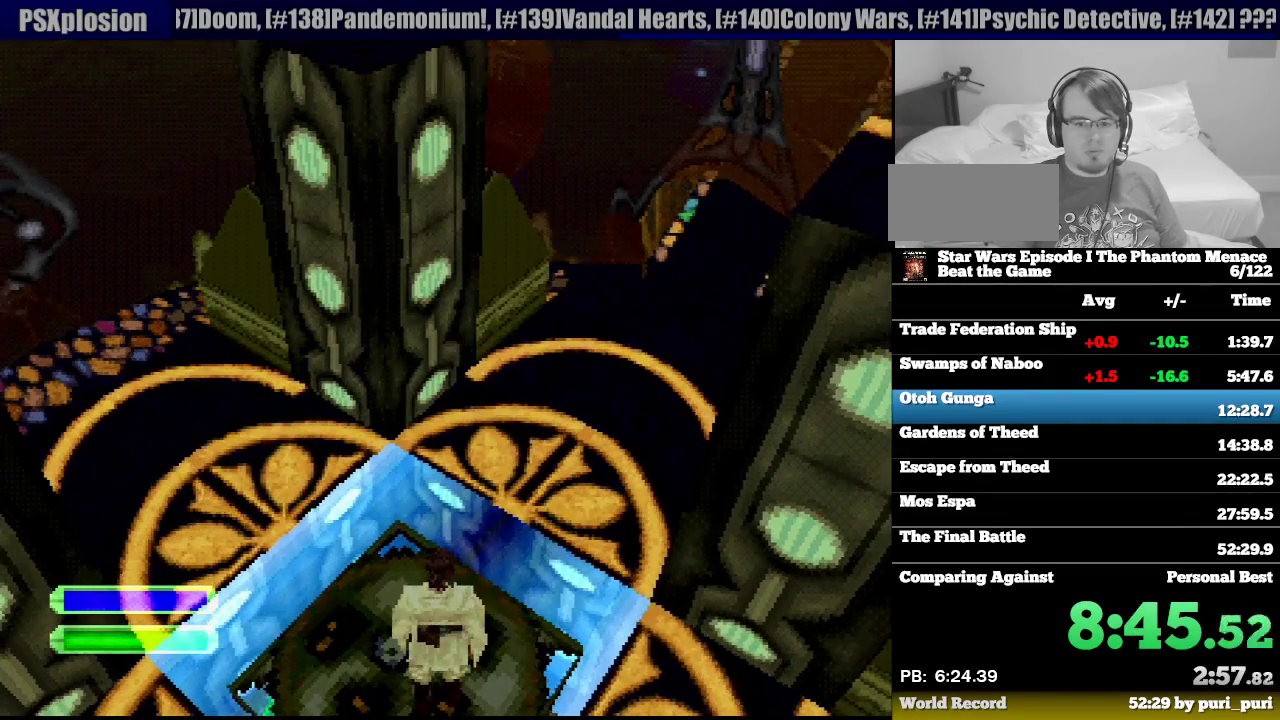
{"buttons": ["R1"], "events": [[100, "CROSS", "down"], [100, "R1", "down"], [317, "CROSS", "up"]]}
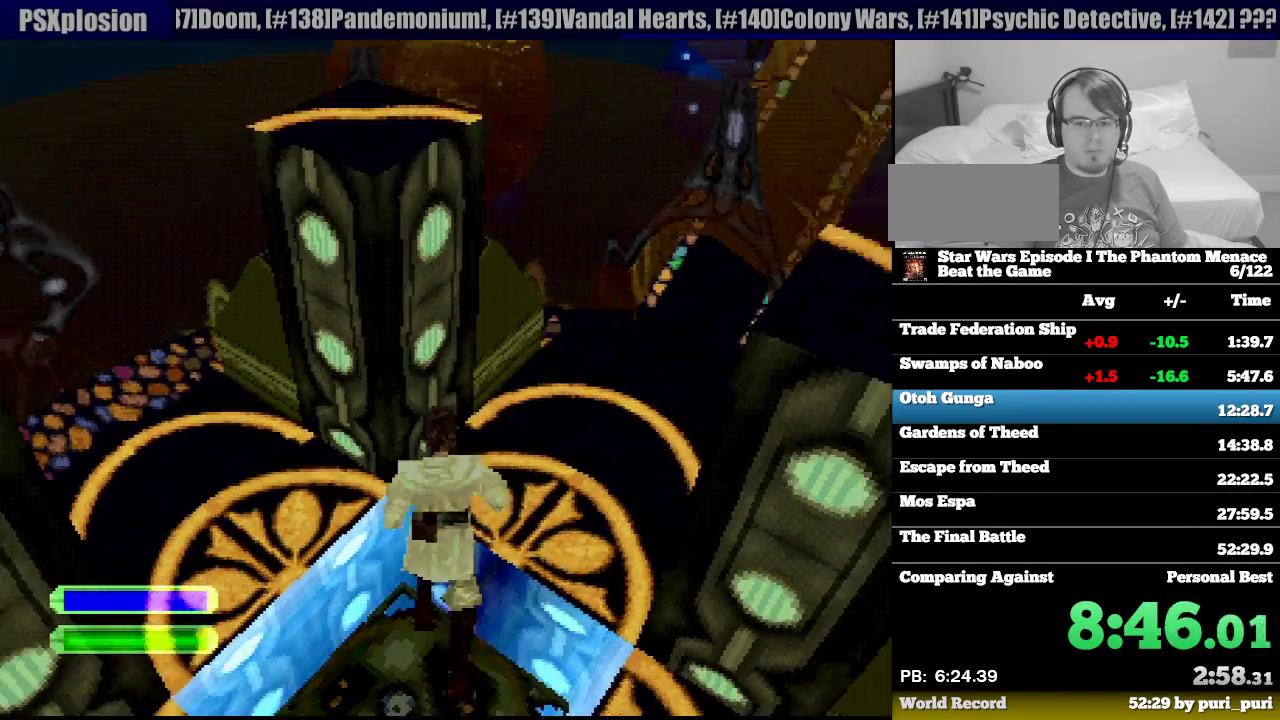
{"buttons": ["CROSS", "R1"], "events": [[450, "CROSS", "down"]]}
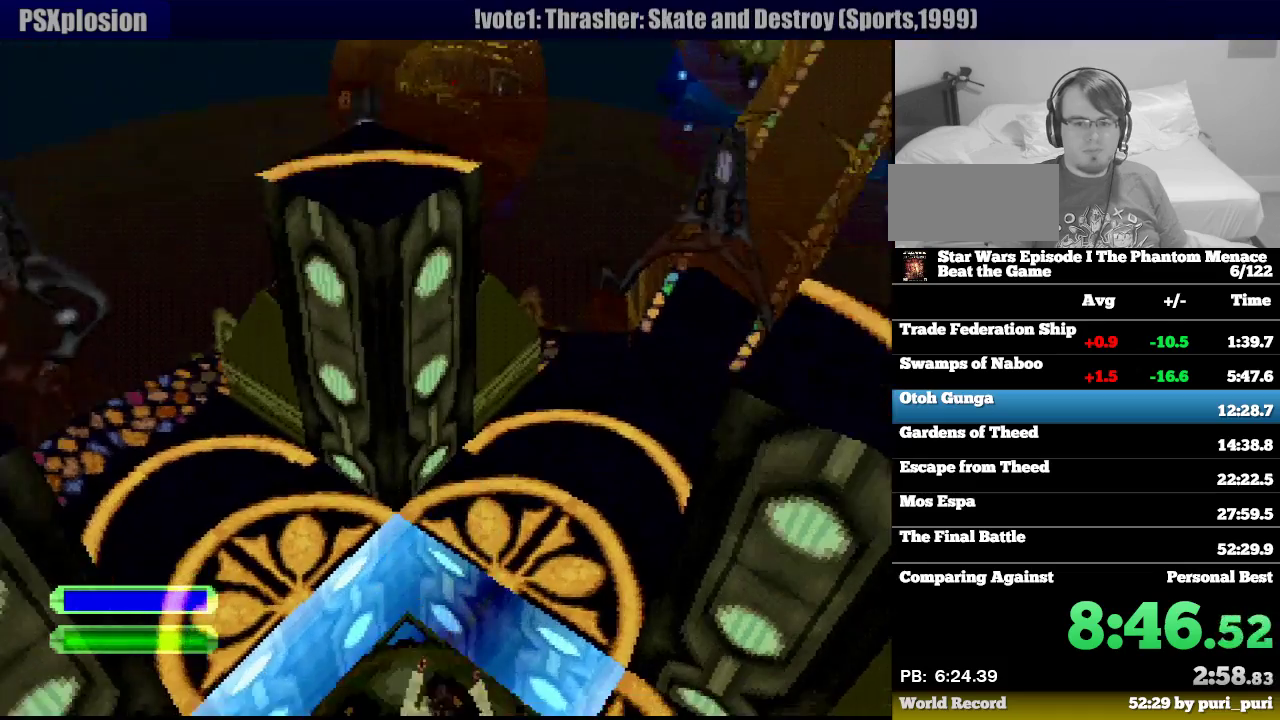
{"buttons": ["R1"], "events": [[400, "CROSS", "up"]]}
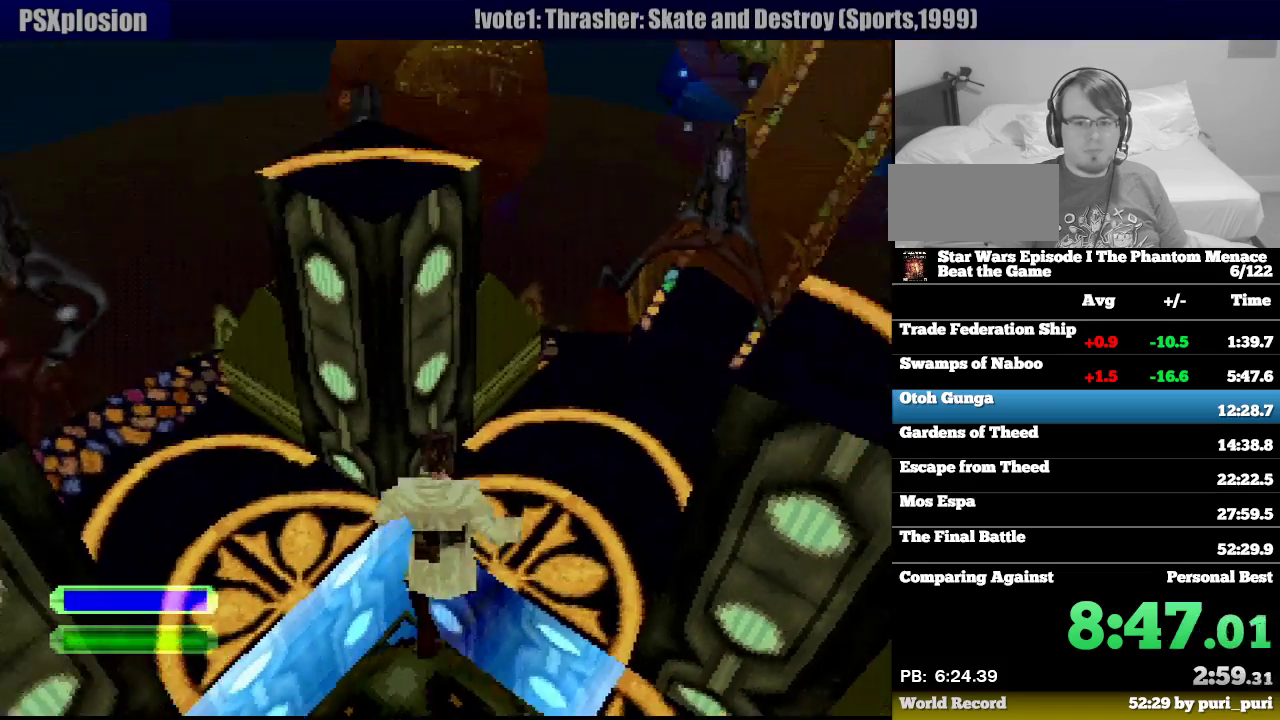
{"buttons": ["CROSS", "R1", "DPAD_UP", "DPAD_LEFT"], "events": [[400, "DPAD_LEFT", "down"], [417, "CROSS", "down"], [417, "DPAD_UP", "down"]]}
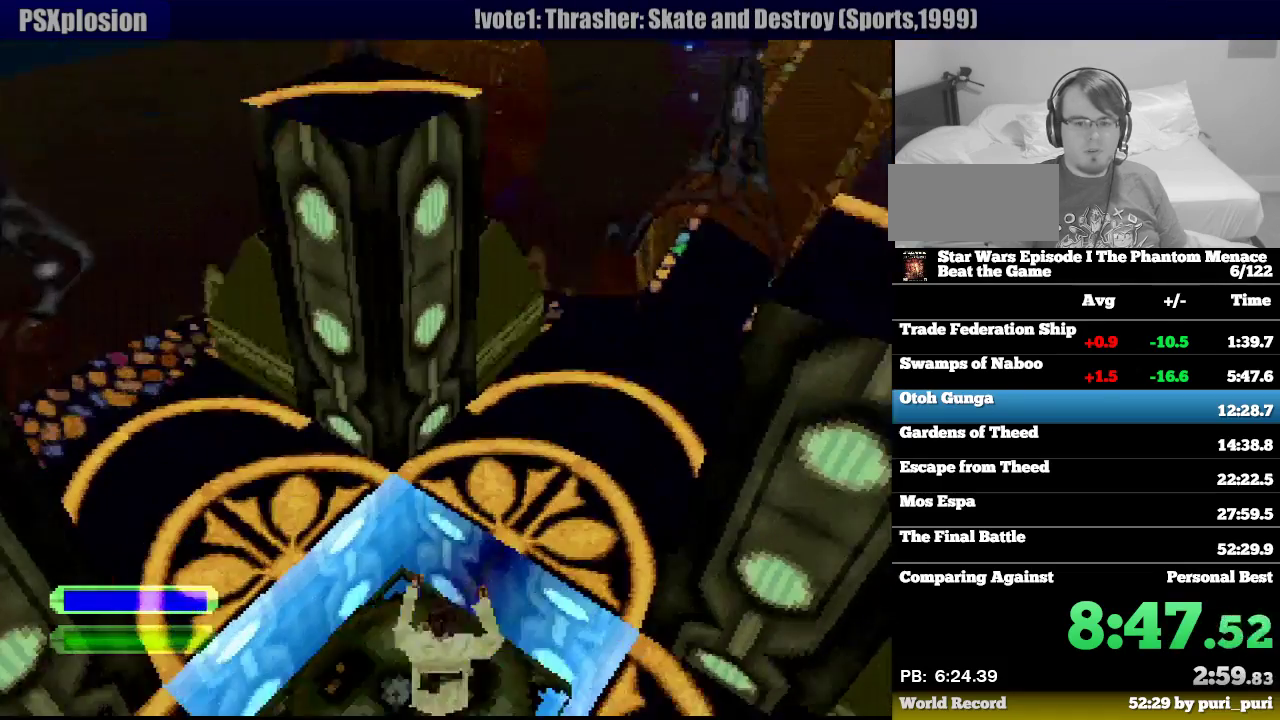
{"buttons": ["CROSS", "R1", "DPAD_UP", "DPAD_LEFT"], "events": [[17, "CROSS", "up"], [83, "CROSS", "down"], [183, "CROSS", "up"], [233, "CROSS", "down"], [400, "CROSS", "up"], [450, "CROSS", "down"]]}
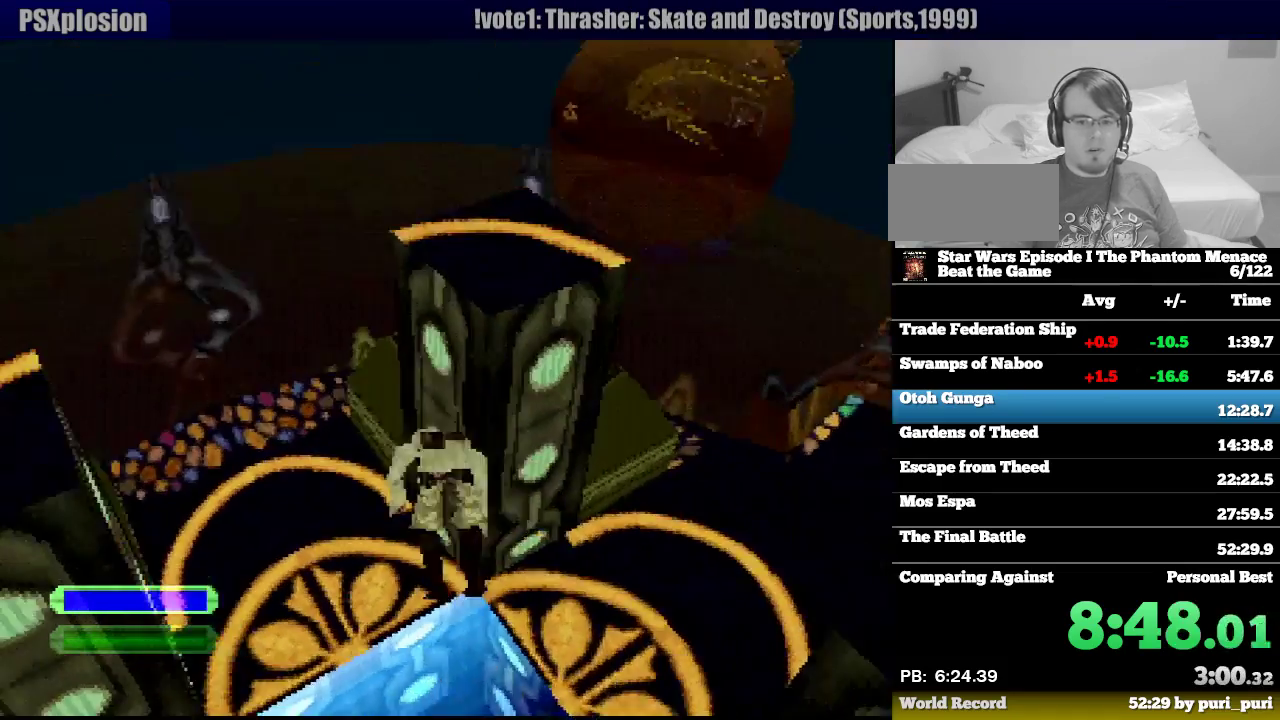
{"buttons": ["CROSS", "R1", "DPAD_UP", "DPAD_LEFT"], "events": []}
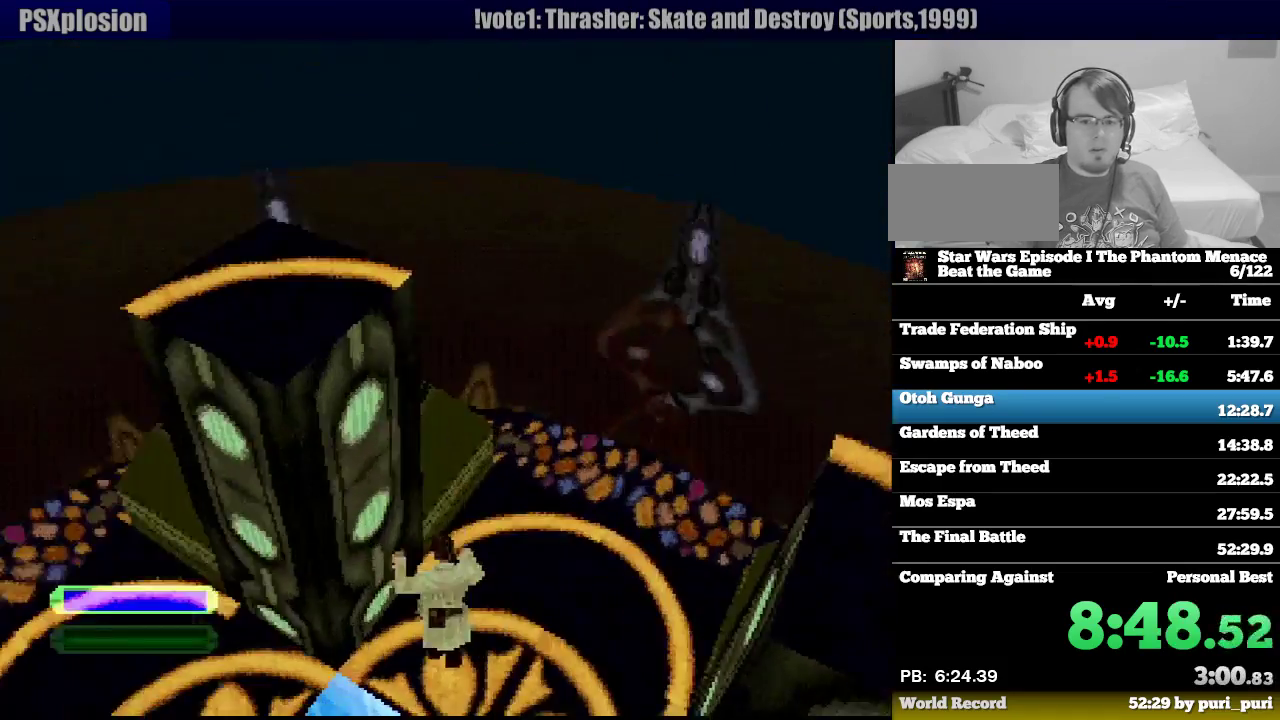
{"buttons": ["R1", "DPAD_UP", "DPAD_LEFT"], "events": [[50, "CROSS", "up"], [83, "DPAD_UP", "up"], [117, "DPAD_DOWN", "down"], [350, "DPAD_DOWN", "up"], [500, "DPAD_UP", "down"]]}
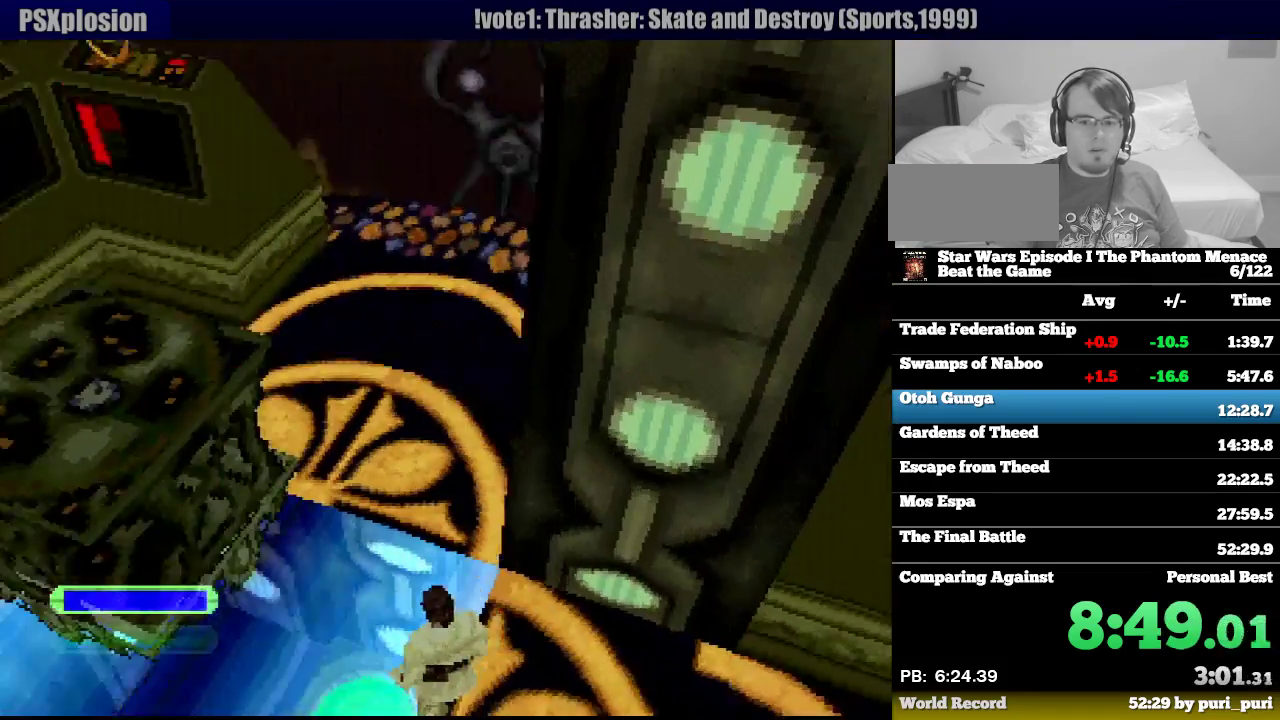
{"buttons": ["DPAD_UP"], "events": [[233, "CROSS", "down"], [267, "DPAD_LEFT", "up"], [333, "DPAD_RIGHT", "down"], [333, "R1", "up"], [383, "DPAD_RIGHT", "up"], [400, "CROSS", "up"]]}
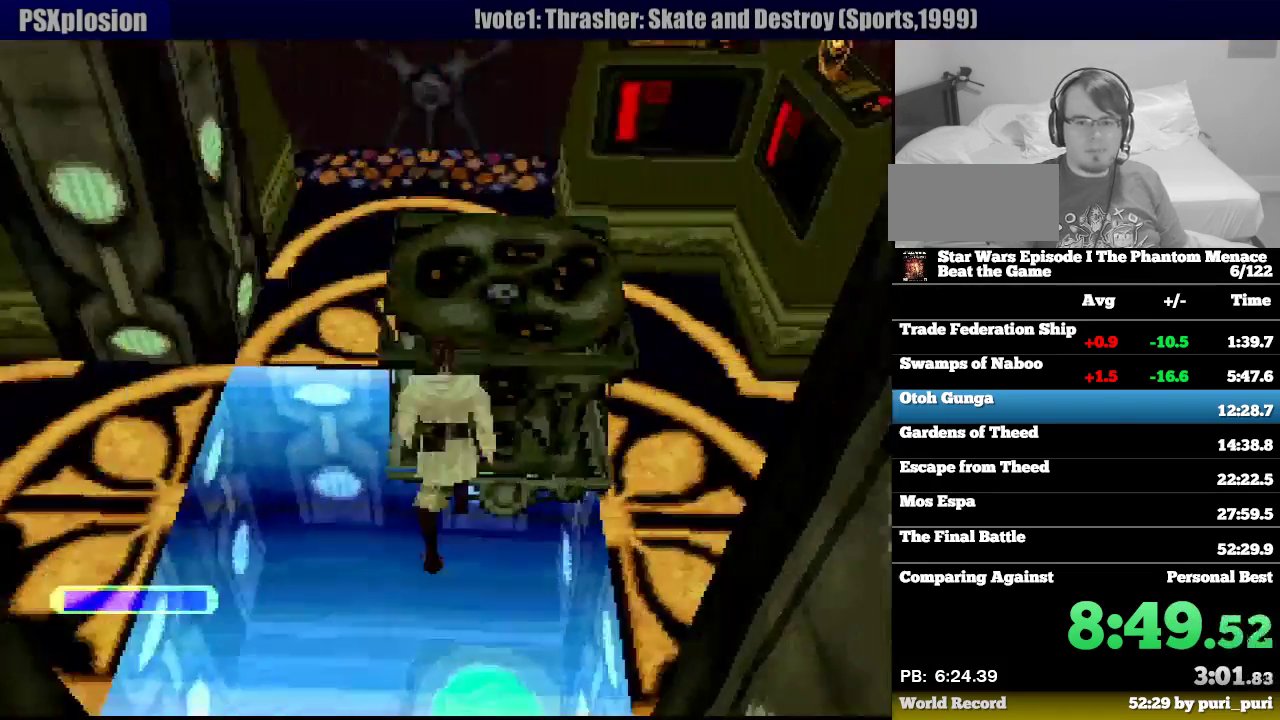
{"buttons": [], "events": [[17, "DPAD_RIGHT", "down"], [267, "DPAD_UP", "up"], [483, "DPAD_RIGHT", "up"]]}
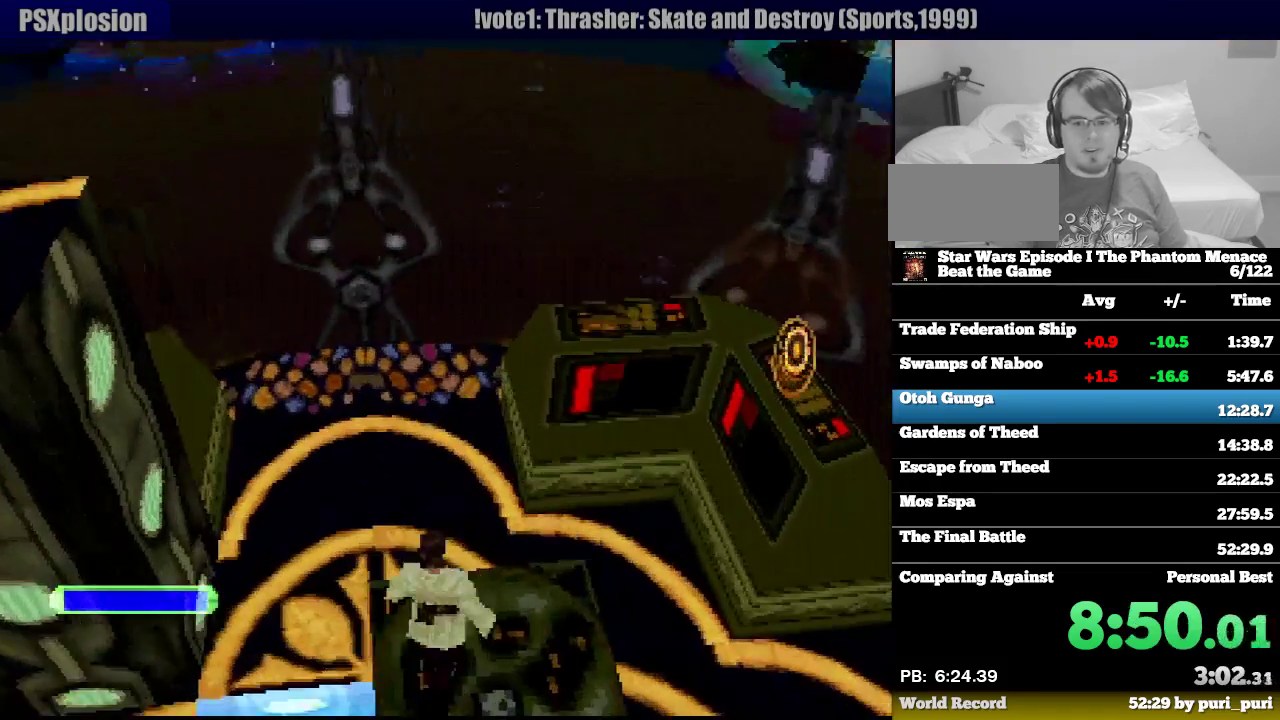
{"buttons": ["DPAD_RIGHT"], "events": [[33, "DPAD_RIGHT", "down"], [417, "DPAD_RIGHT", "up"], [483, "DPAD_RIGHT", "down"]]}